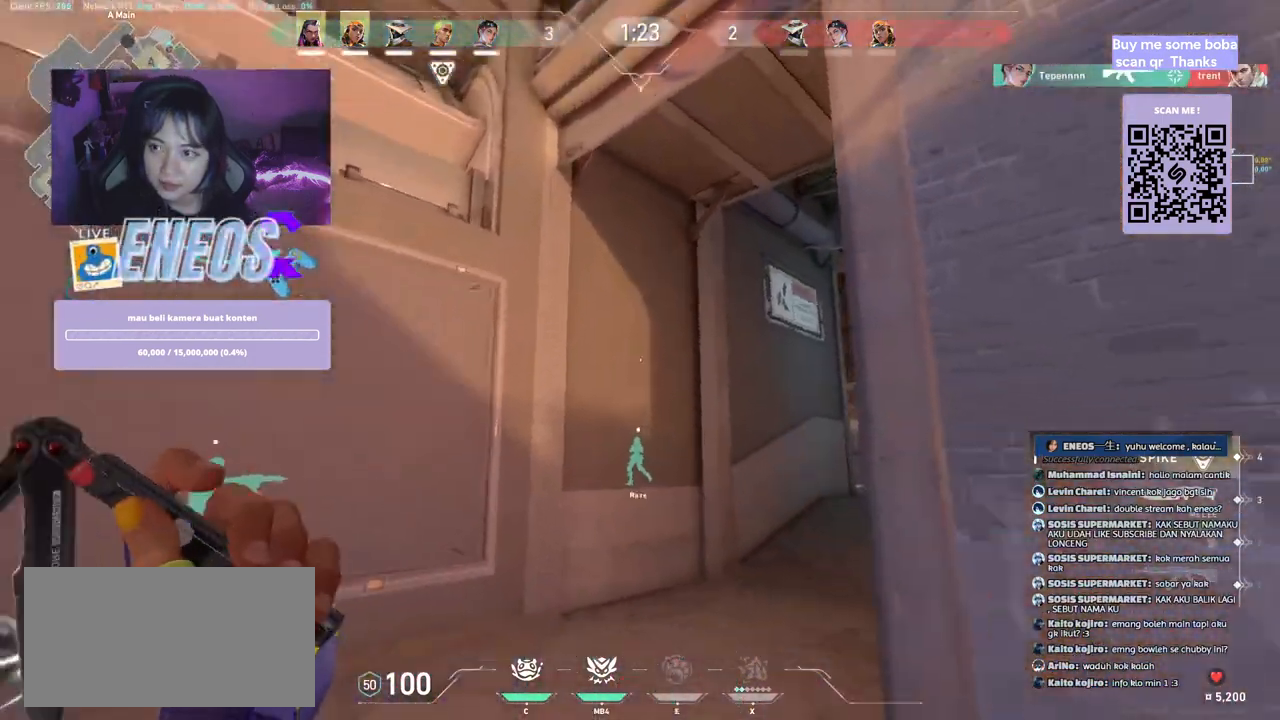
Gameplay with keyboard and mouse; each line is a JSON object with the keys and mouse buttons held at the frame after it. "events" lists presses ("down") and releases ("up") of "a", "ctrl", "d", "e", "q", "s", "shift", "space", "w", "mouse_left", "mouse_wheel", "mouse_right", "mouse_mb4" and "mouse_mb5" between this image and that frame as [ms after this image, input, new state], when the widget could be followed in between. "mouse_left", "mouse_wheel", "mouse_right", "mouse_mb4", "mouse_mb5" = the "left", "wheel", "right", "mb4", "mb5" buttons of the "mouse" list. No other keys are recorded. "wheel" means that the mouse wheel is clicked or scrolled. Mouse movement is not recorded.
{"keys": ["w"], "mouse": [], "events": [[17, "d", "up"]]}
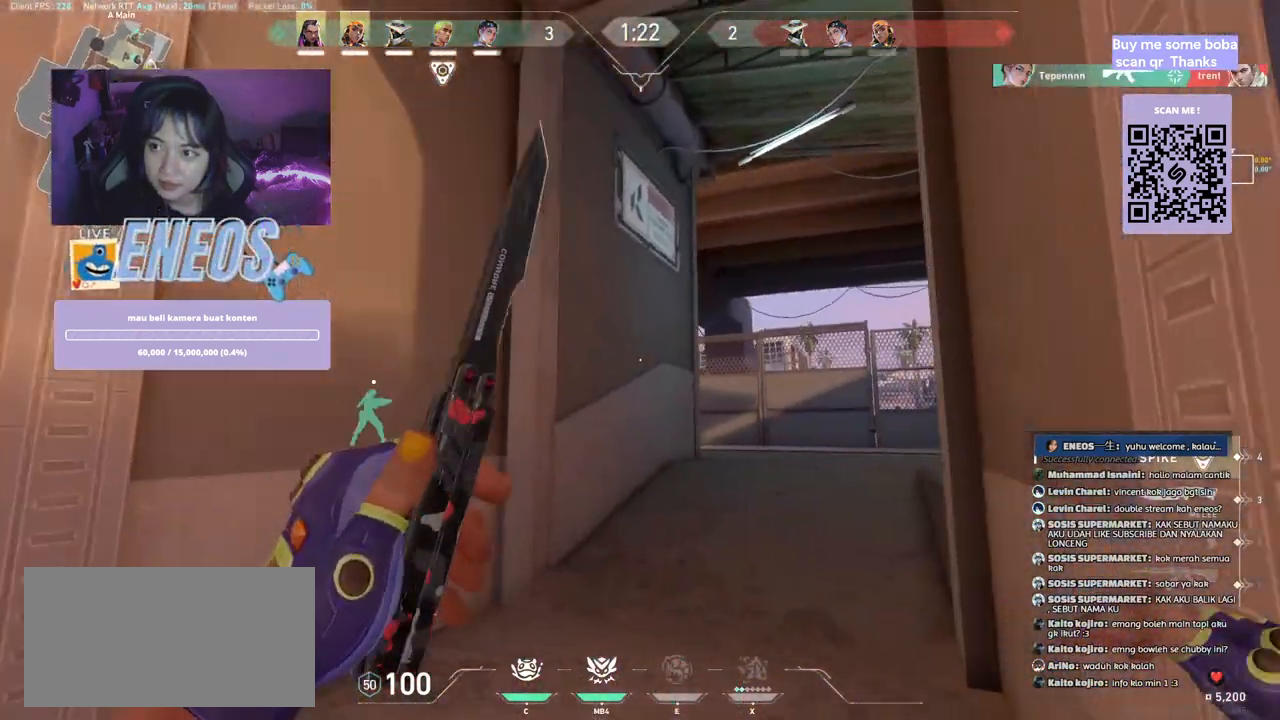
{"keys": ["w"], "mouse": [], "events": []}
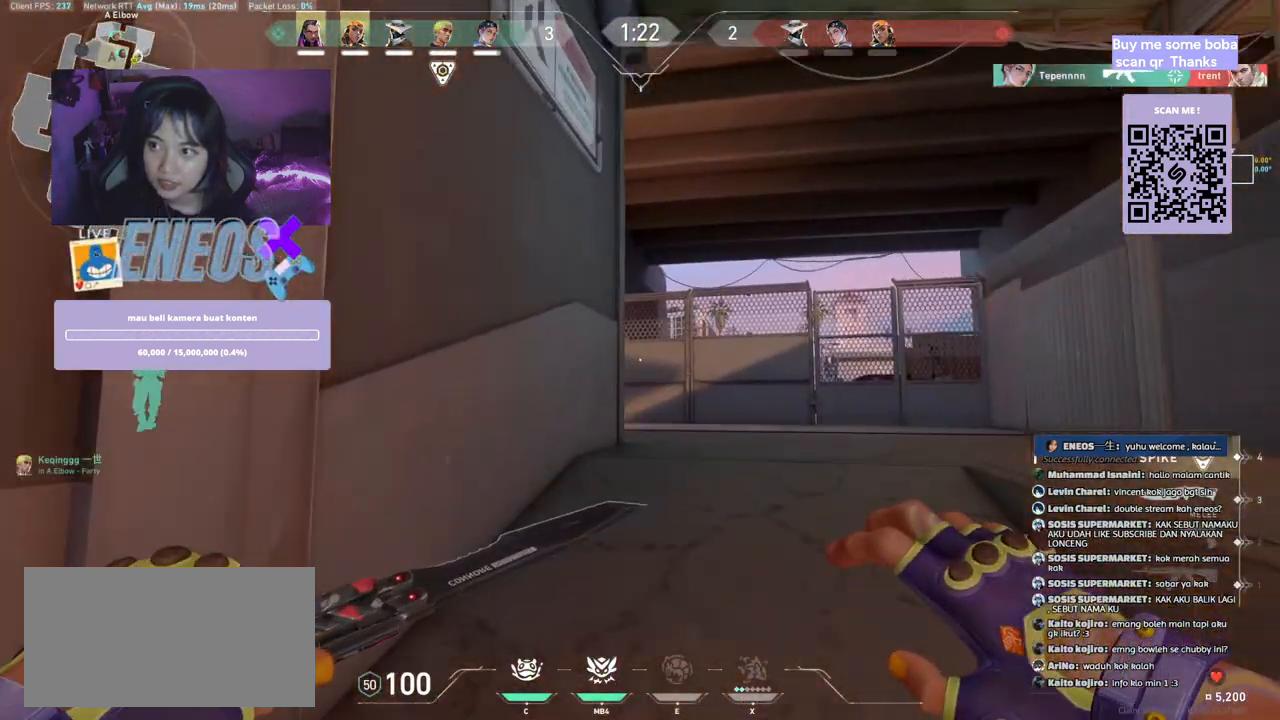
{"keys": ["a", "space"], "mouse": [], "events": [[417, "a", "down"], [417, "space", "down"], [484, "w", "up"]]}
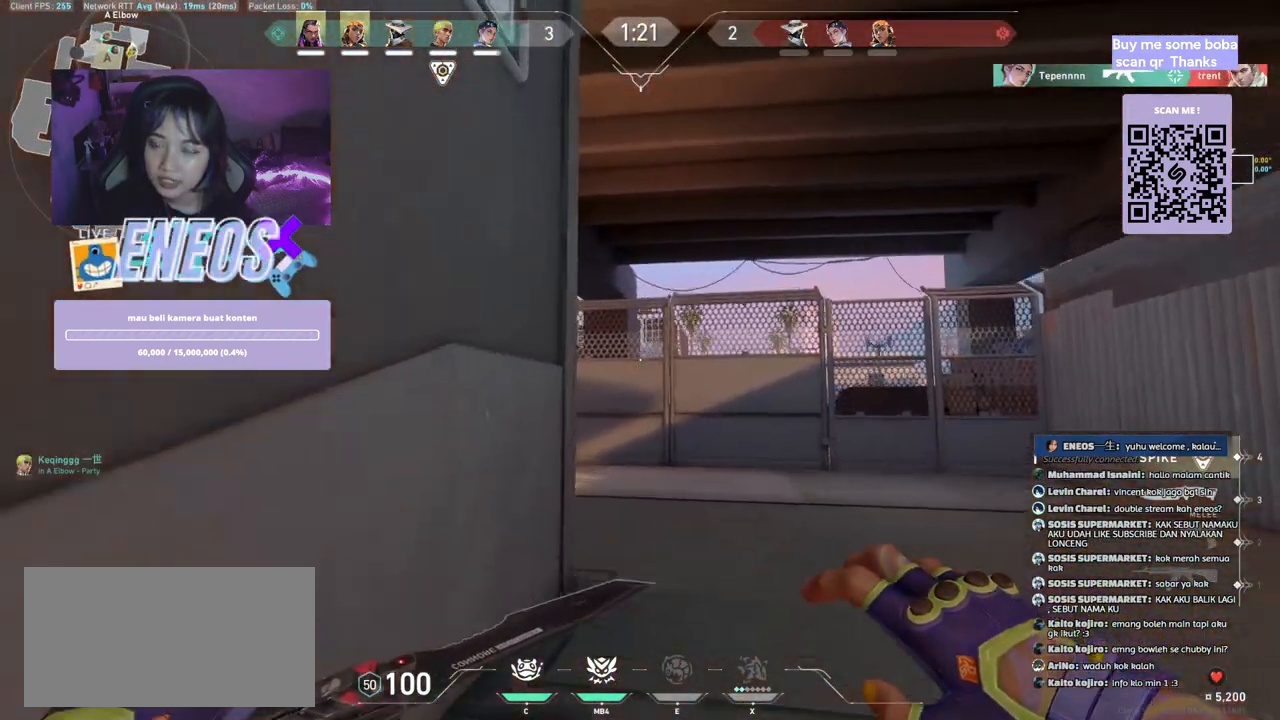
{"keys": ["w"], "mouse": ["right"], "events": [[50, "d", "down"], [117, "space", "up"], [150, "a", "up"], [167, "w", "down"], [234, "d", "up"], [467, "mouse_right", "down"]]}
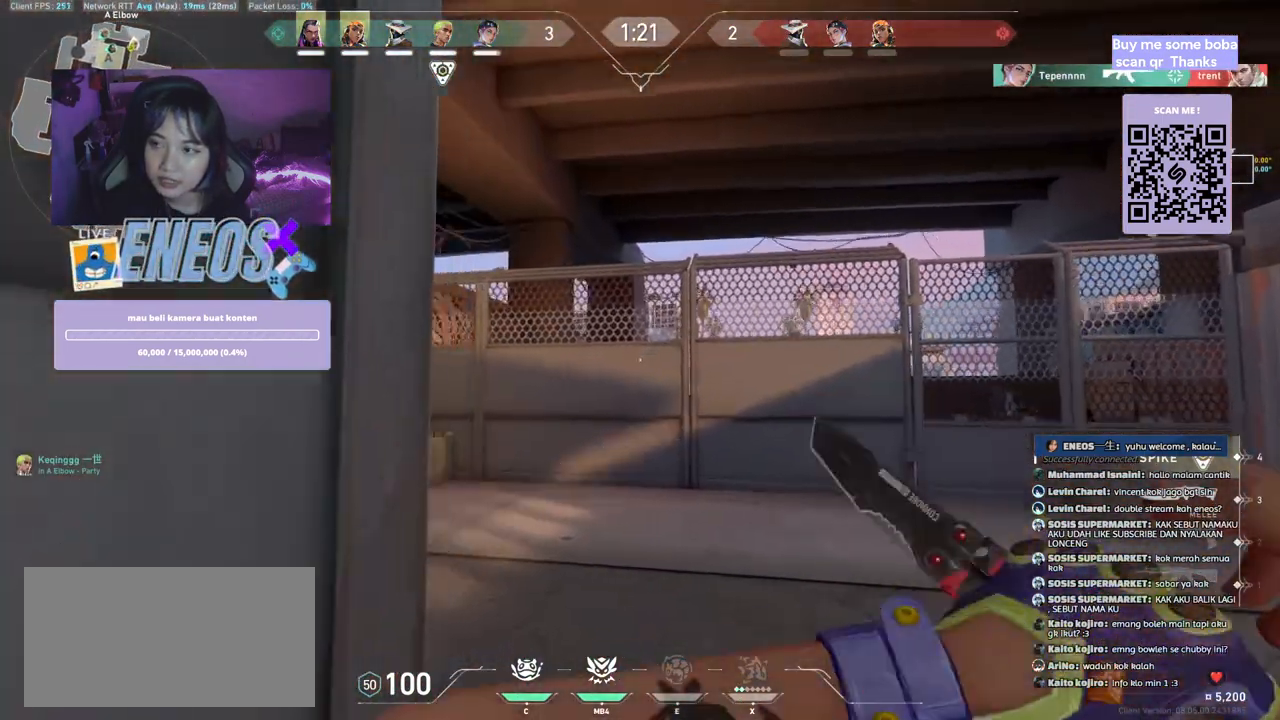
{"keys": ["w"], "mouse": [], "events": [[150, "mouse_right", "up"]]}
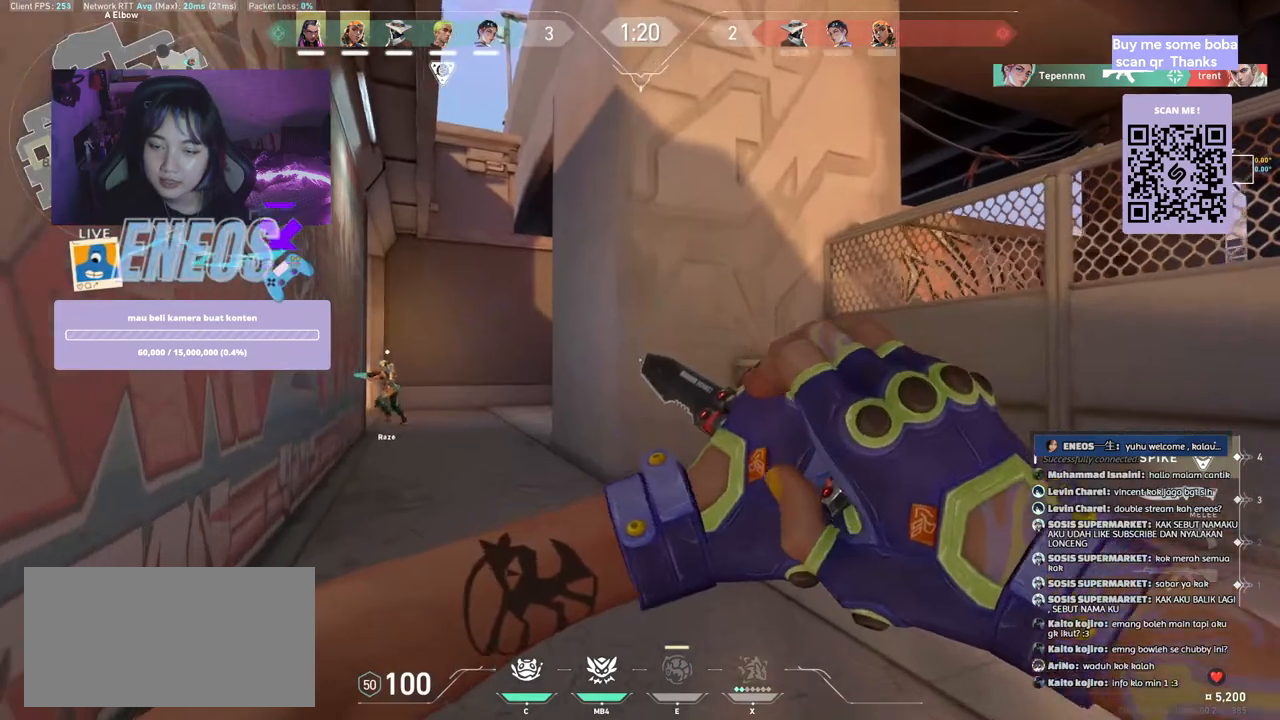
{"keys": ["w"], "mouse": [], "events": []}
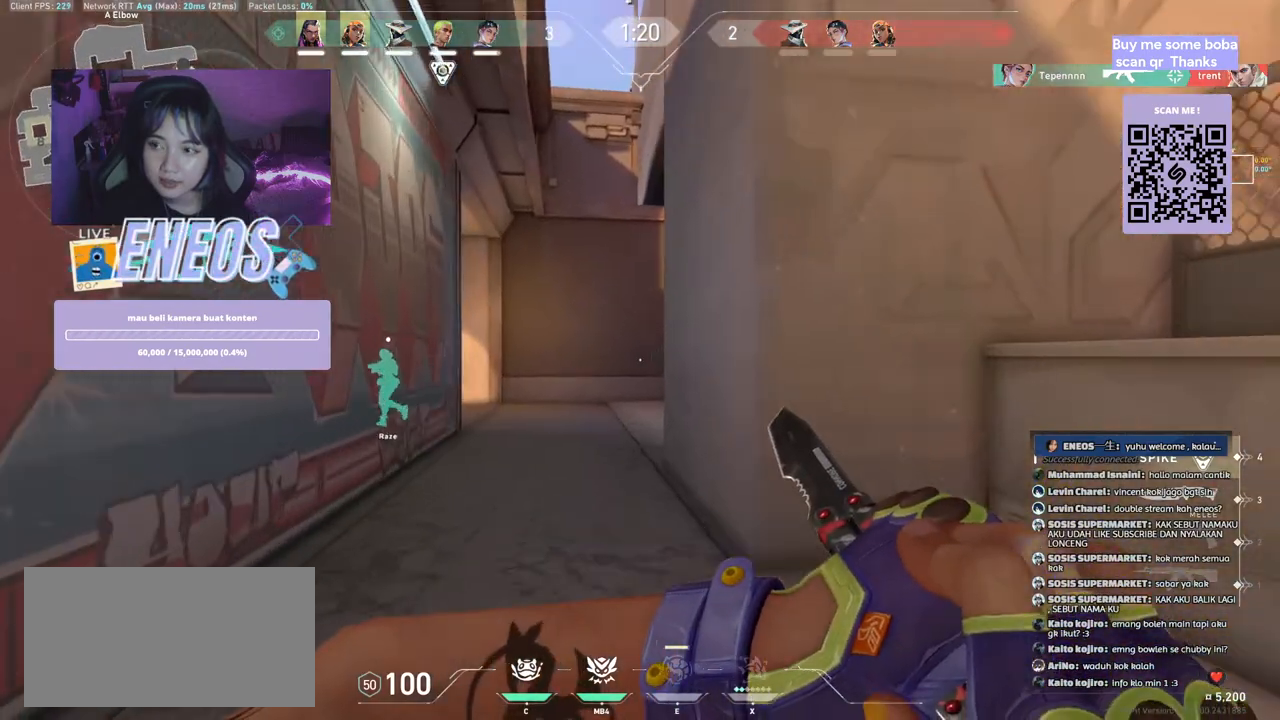
{"keys": ["w"], "mouse": [], "events": []}
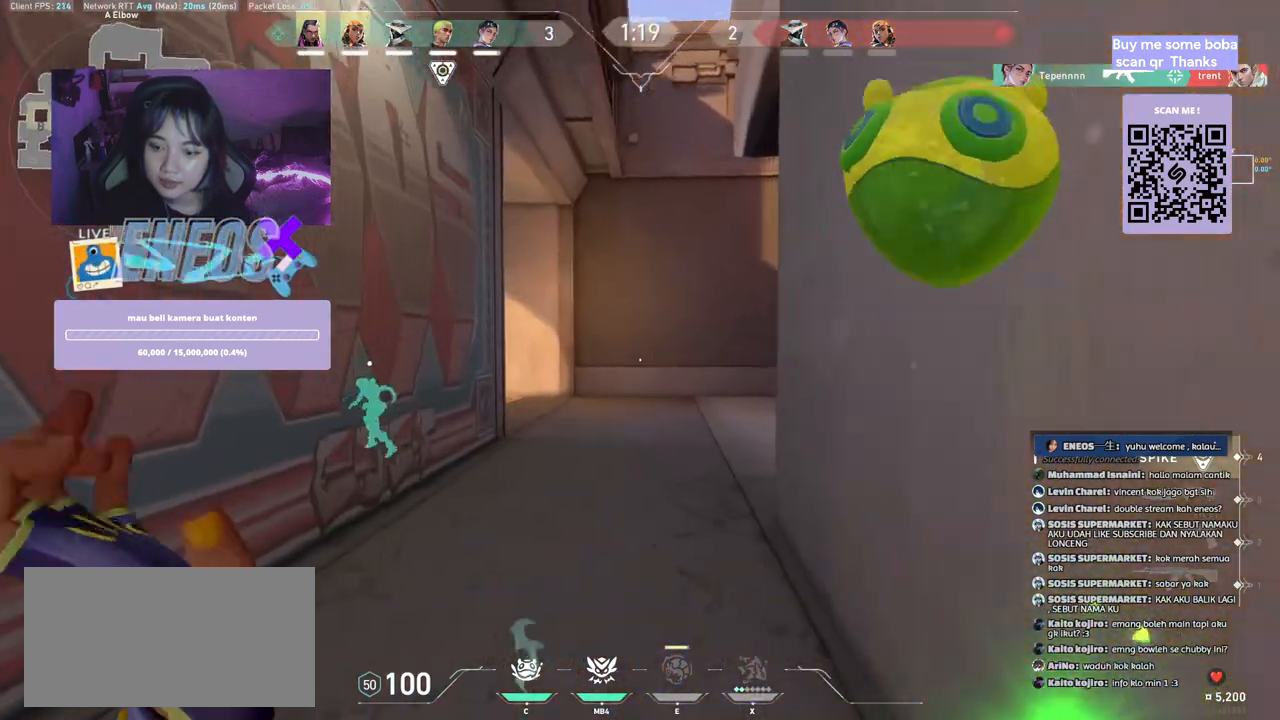
{"keys": ["d", "w"], "mouse": [], "events": [[300, "d", "down"]]}
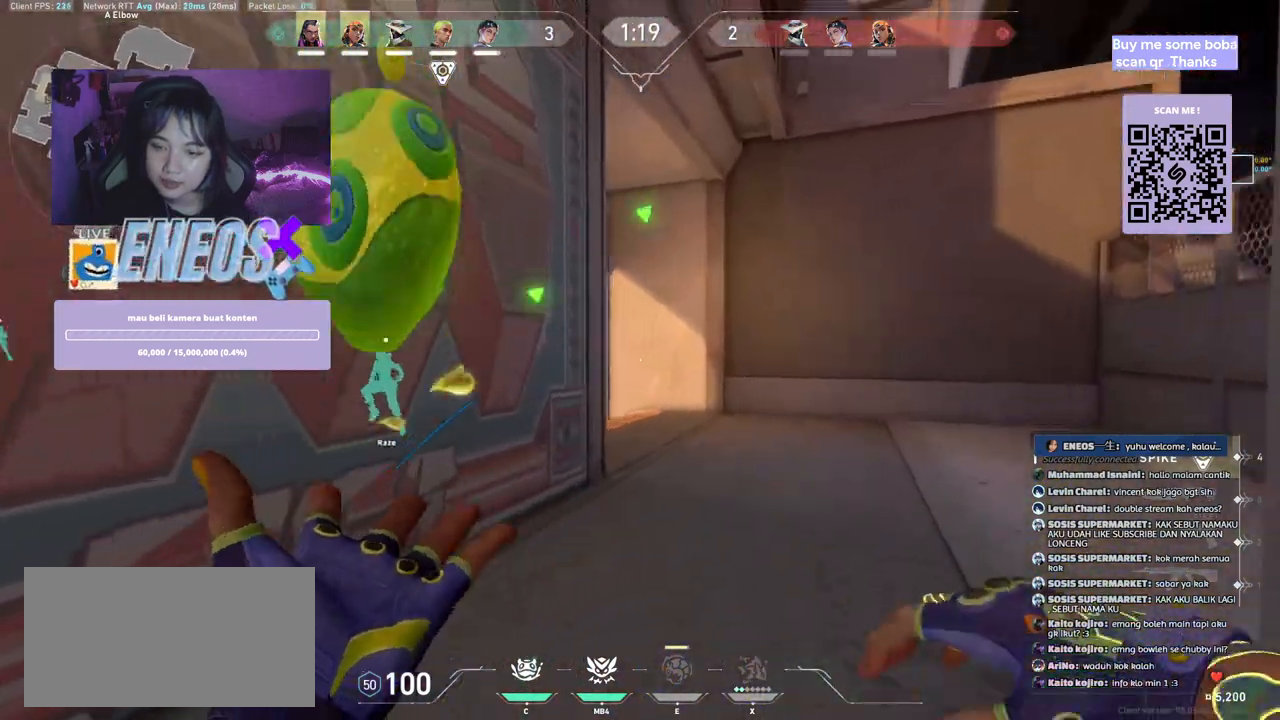
{"keys": ["d", "w"], "mouse": [], "events": [[184, "d", "up"], [417, "d", "down"]]}
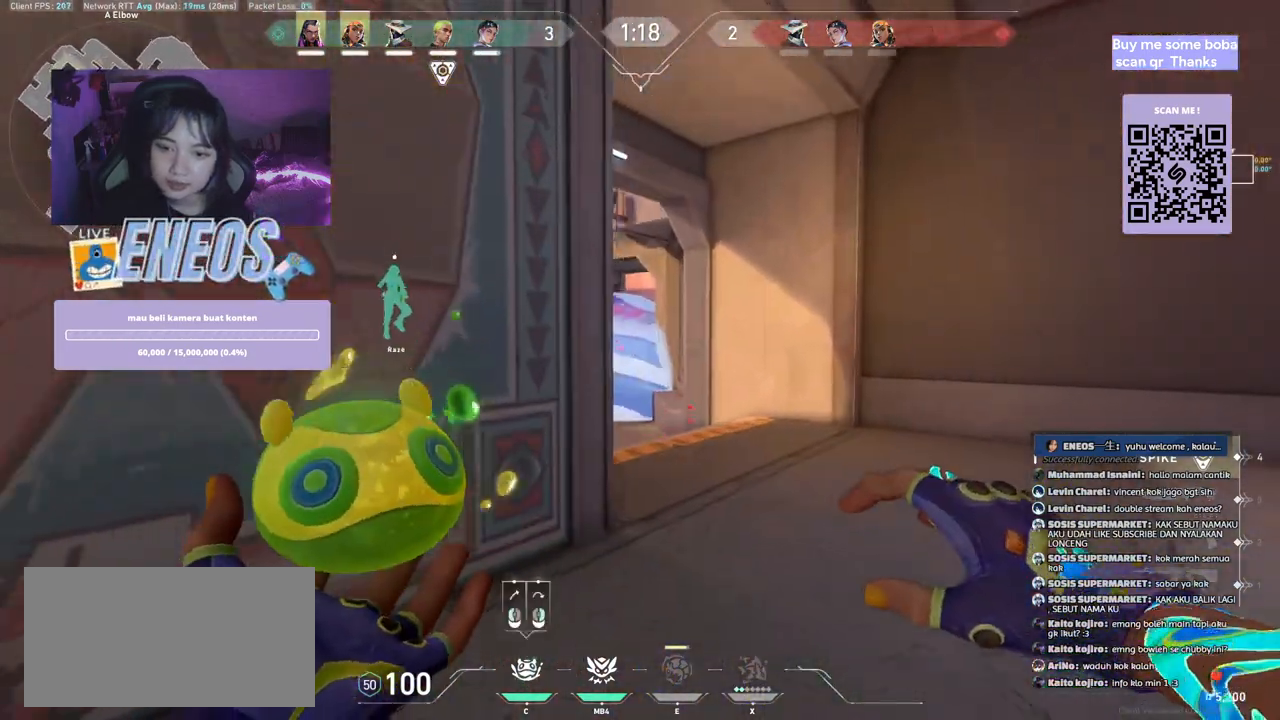
{"keys": ["a", "w"], "mouse": [], "events": [[184, "mouse_left", "down"], [234, "d", "up"], [300, "mouse_left", "up"], [450, "a", "down"]]}
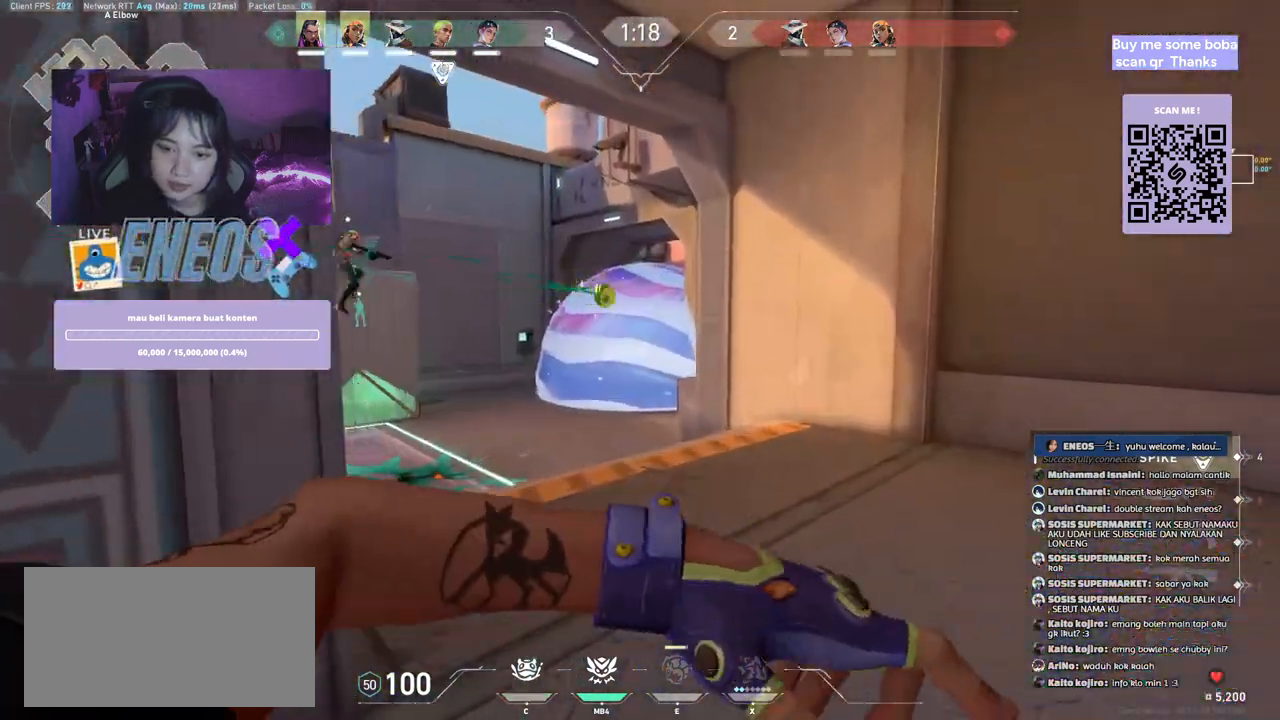
{"keys": ["w"], "mouse": ["mb4"], "events": [[217, "a", "up"], [500, "mouse_mb4", "down"]]}
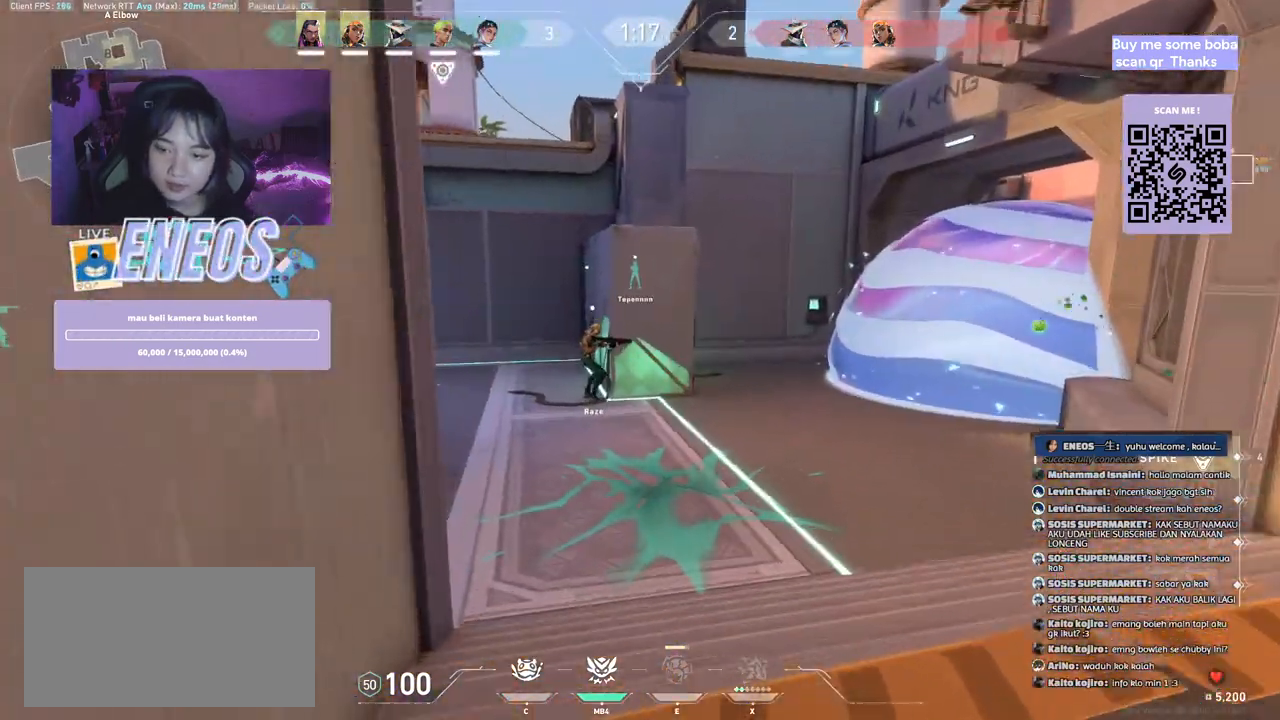
{"keys": ["a", "w"], "mouse": [], "events": [[84, "d", "down"], [134, "mouse_mb4", "up"], [284, "d", "up"], [450, "a", "down"]]}
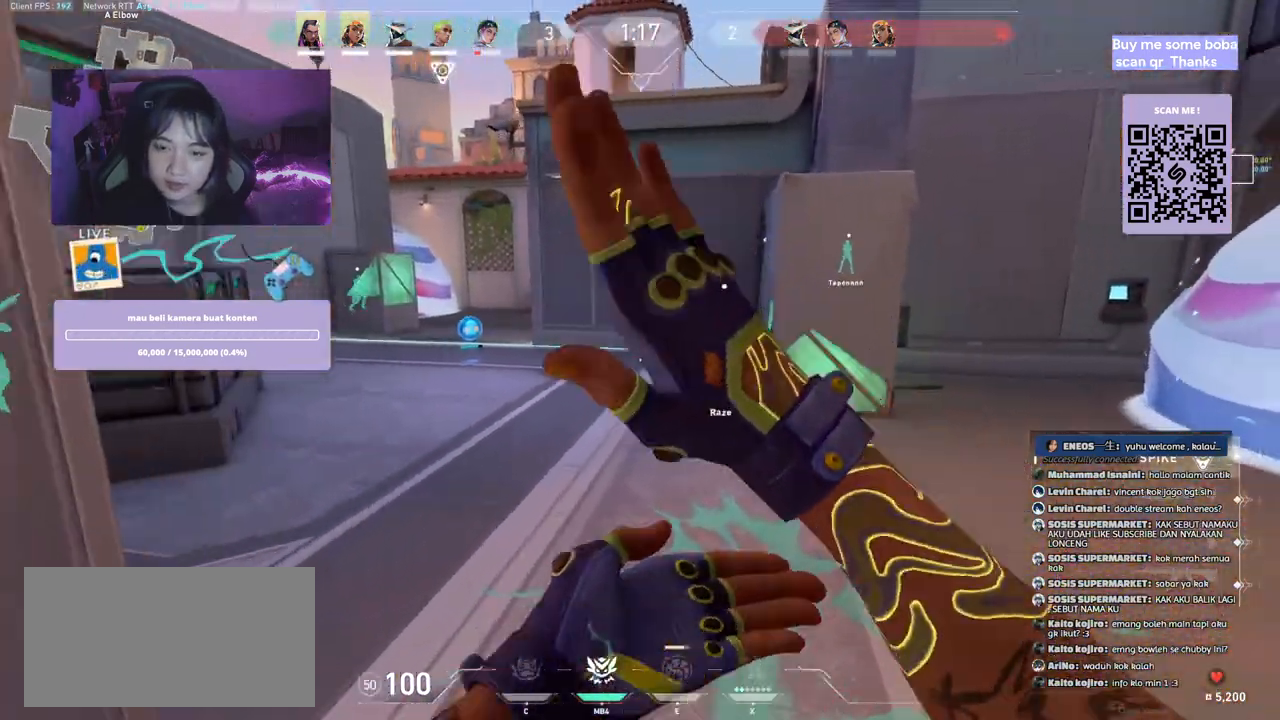
{"keys": ["a"], "mouse": ["right"], "events": [[184, "w", "up"], [500, "mouse_right", "down"]]}
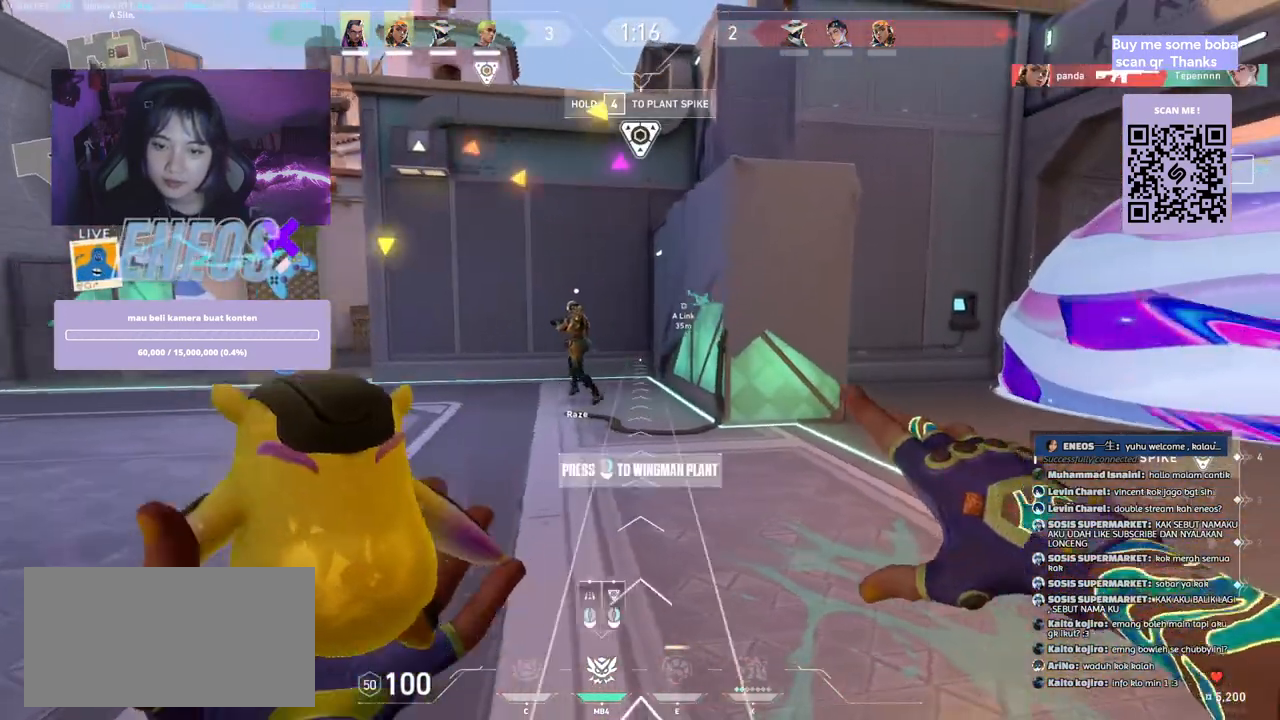
{"keys": ["w"], "mouse": [], "events": [[167, "mouse_right", "up"], [184, "w", "down"], [250, "a", "up"]]}
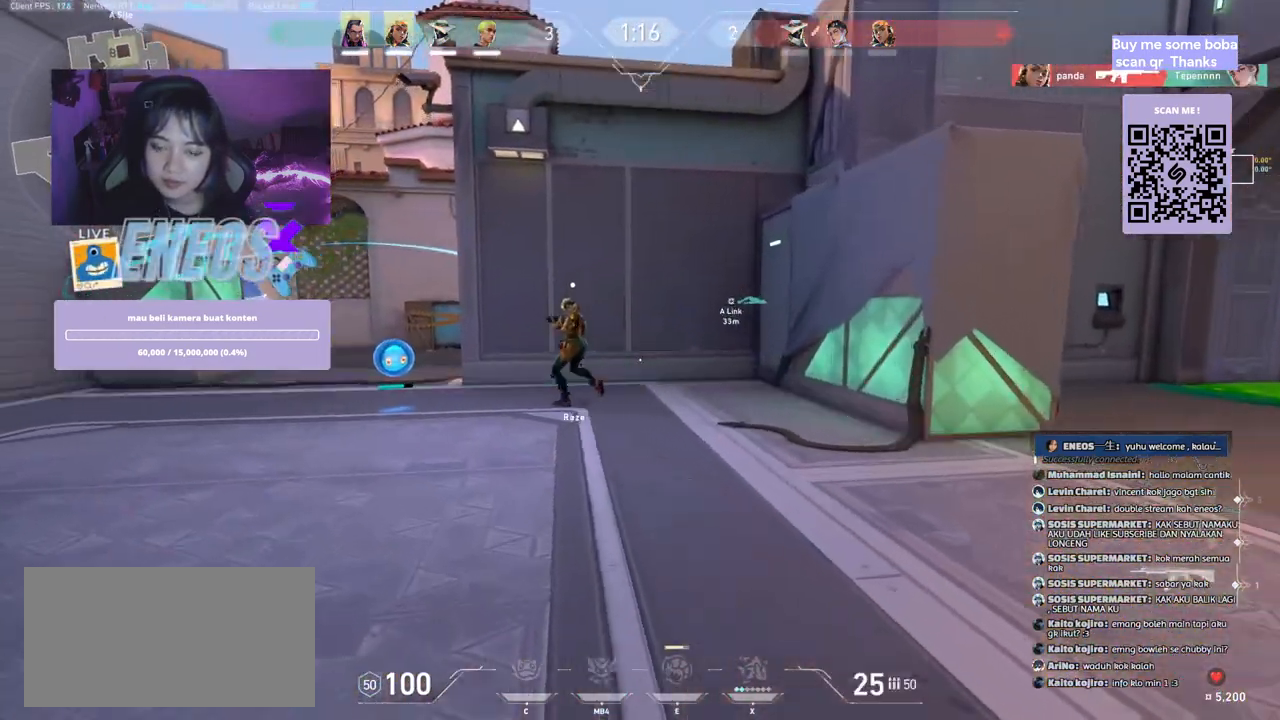
{"keys": ["w"], "mouse": [], "events": [[84, "mouse_wheel", "down"], [250, "mouse_wheel", "up"]]}
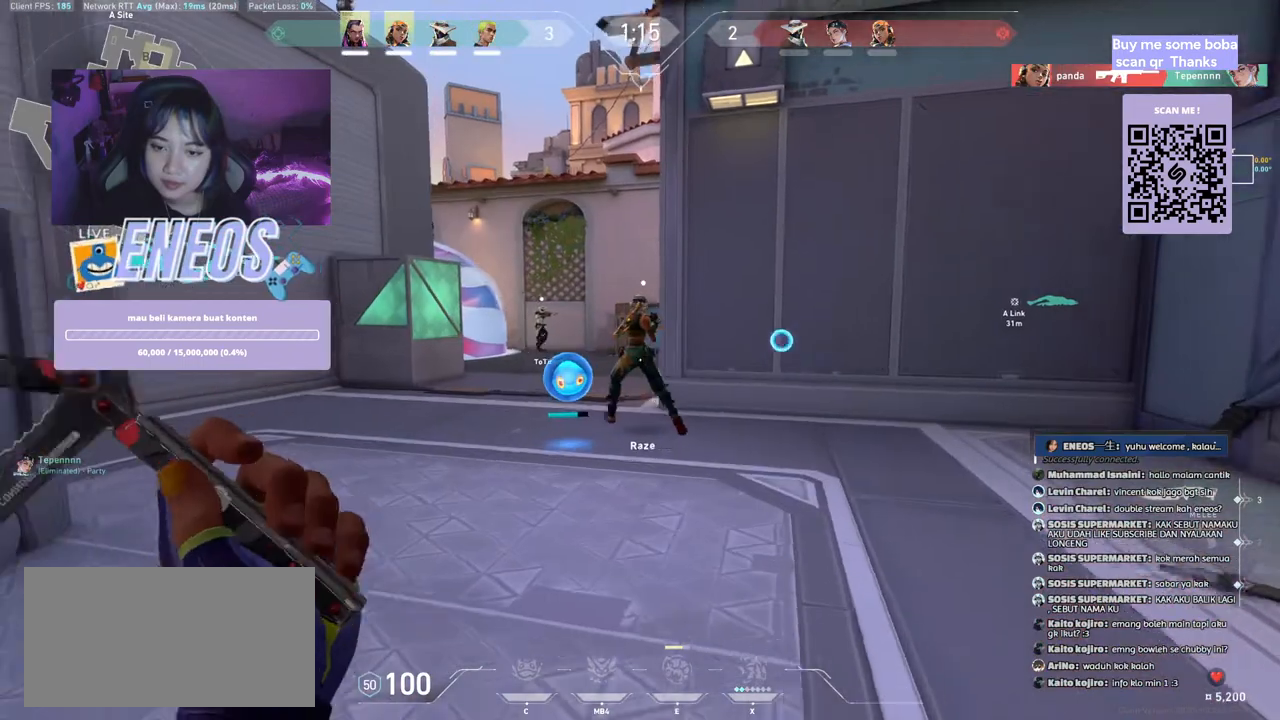
{"keys": ["w"], "mouse": [], "events": []}
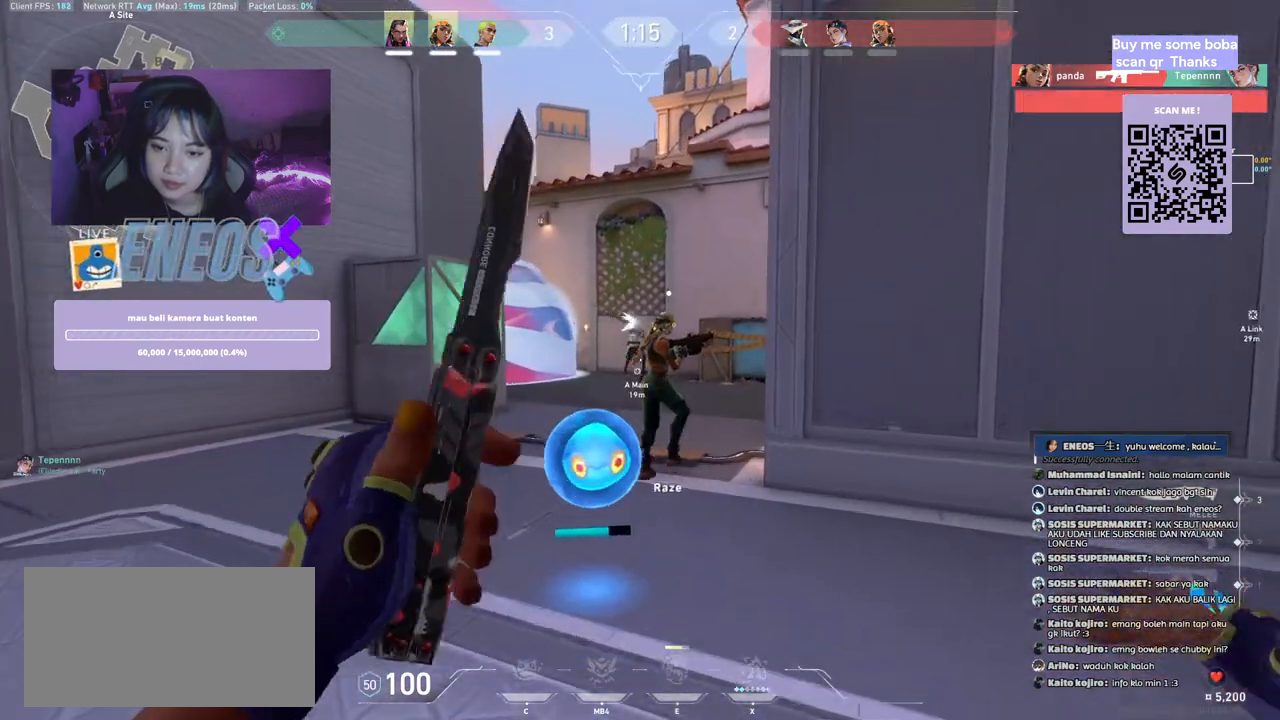
{"keys": ["w"], "mouse": [], "events": []}
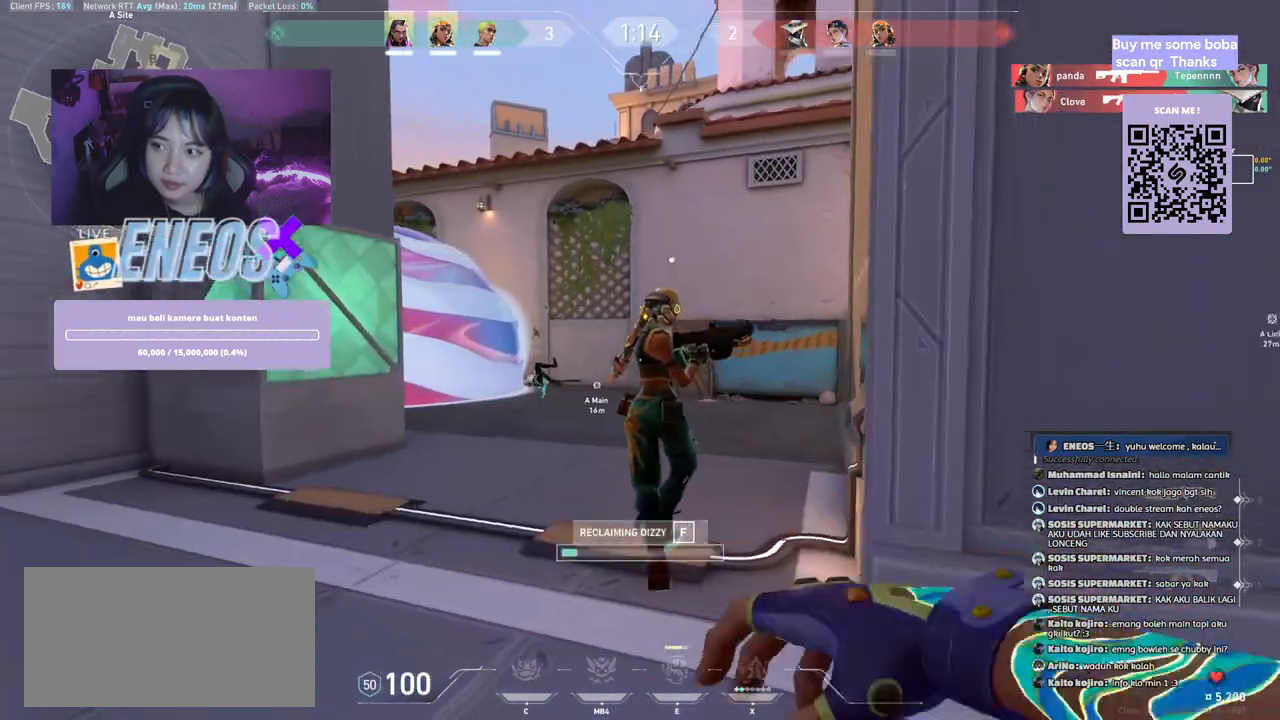
{"keys": ["w"], "mouse": [], "events": []}
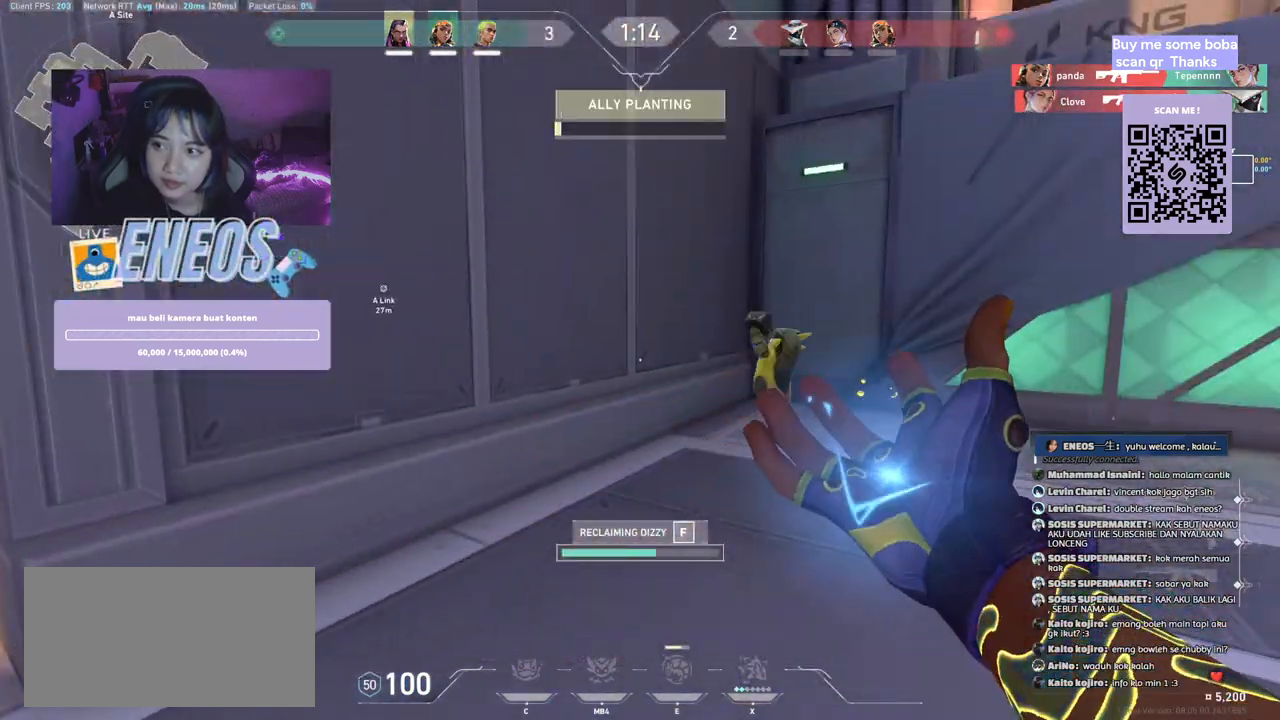
{"keys": ["w"], "mouse": [], "events": []}
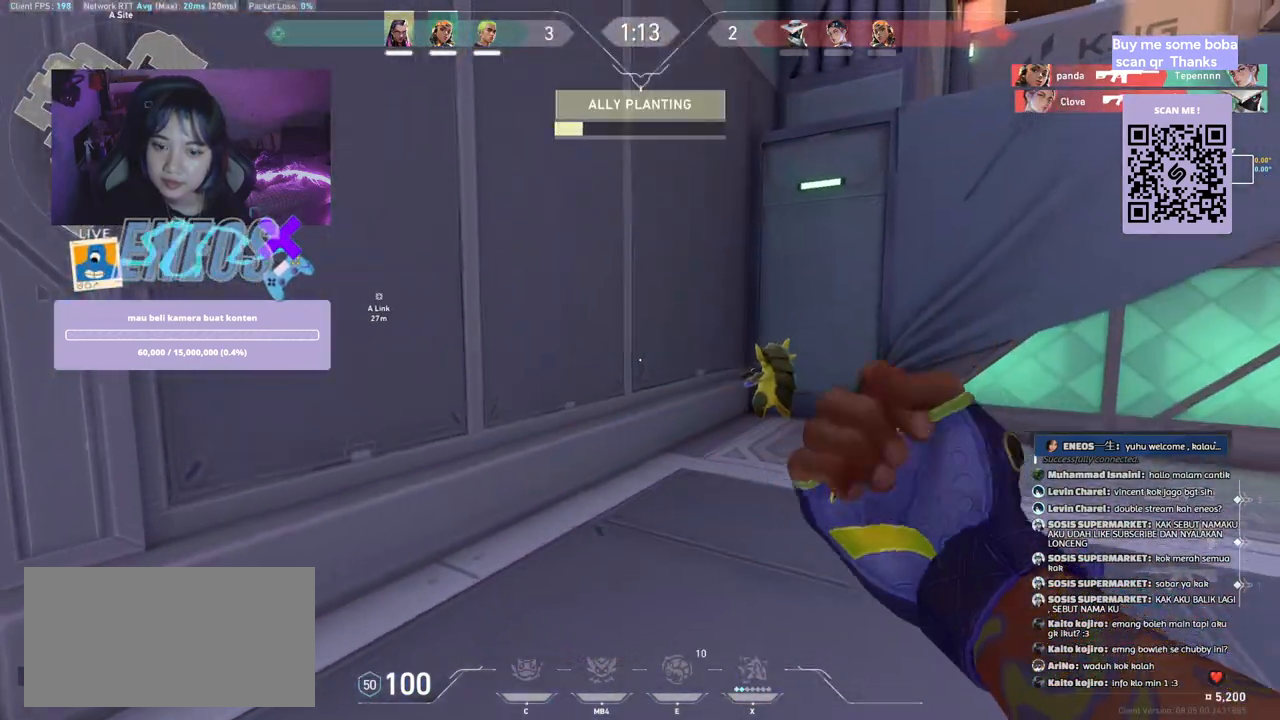
{"keys": ["a", "s"], "mouse": [], "events": [[250, "a", "down"], [284, "w", "up"], [417, "s", "down"]]}
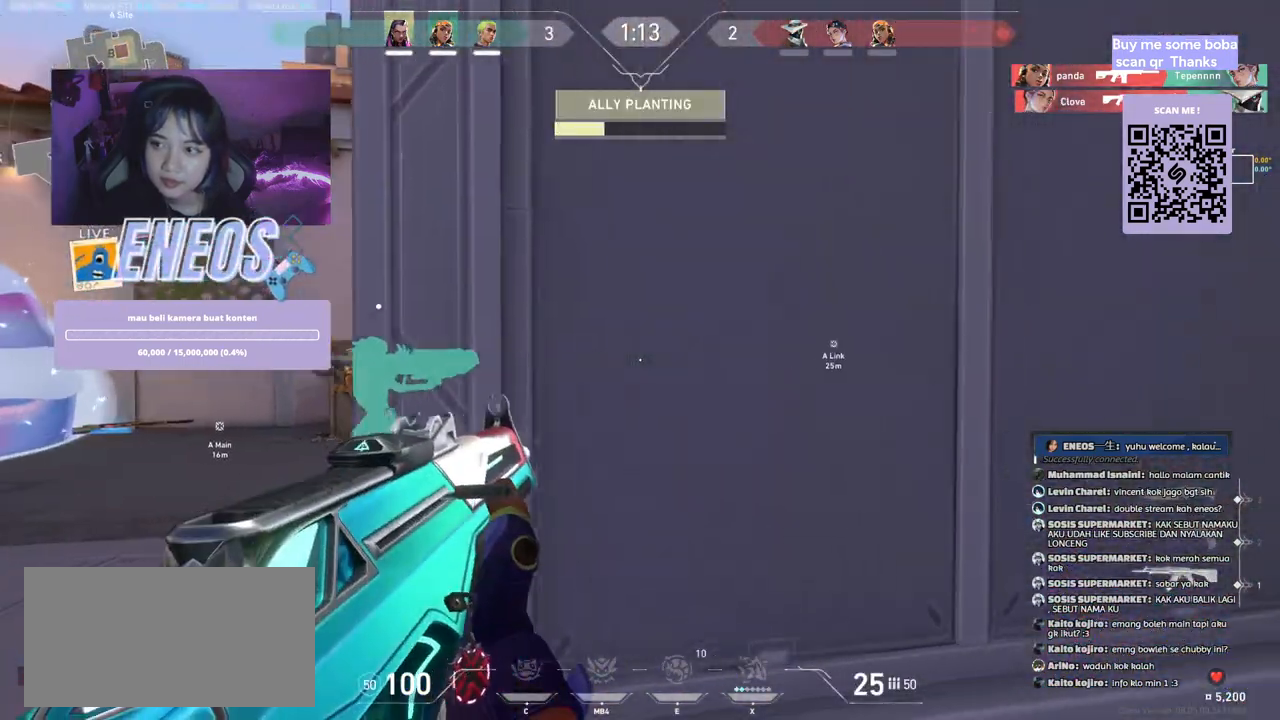
{"keys": ["a"], "mouse": []}